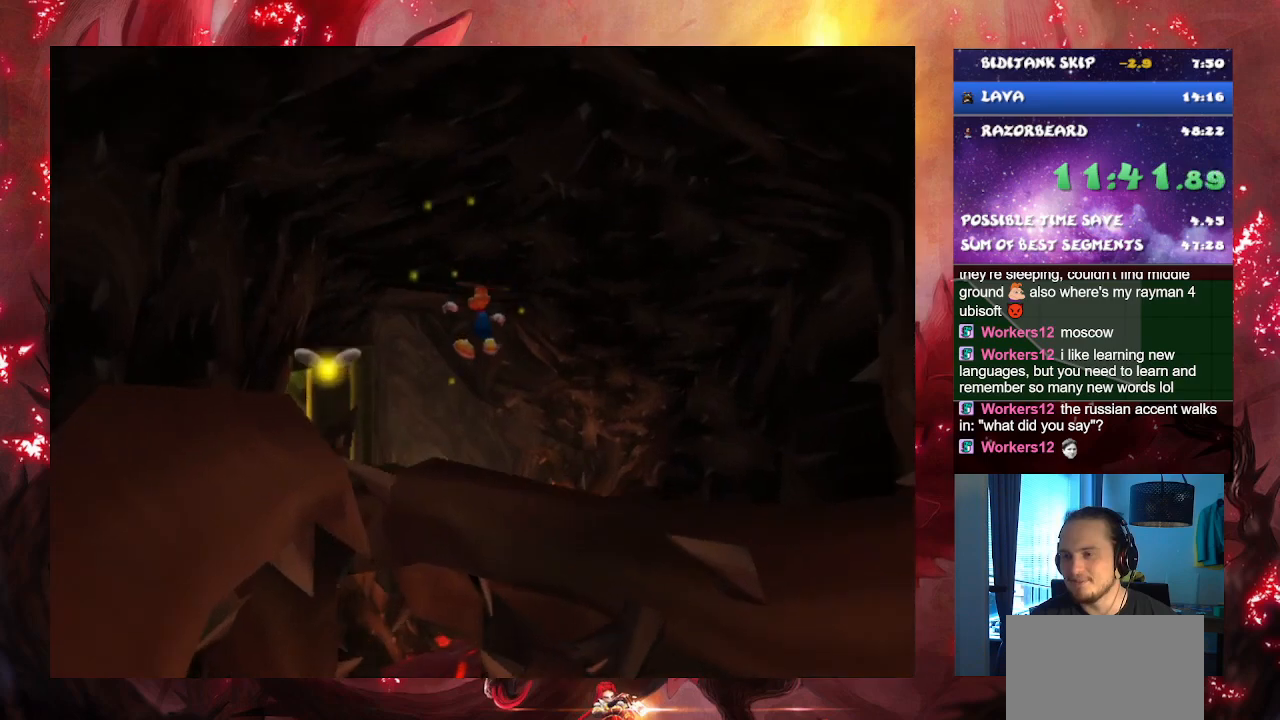
Gameplay with a controller (PlayStation layout); each line is a JSON object with the inputs held at the frame after it. "events" lists button and stick changes between this image and that frame as [ms after this image, input, new state], when the widget could be followed in between. Not read: L3.
{"buttons": [], "left_stick": "up", "right_stick": "center", "events": []}
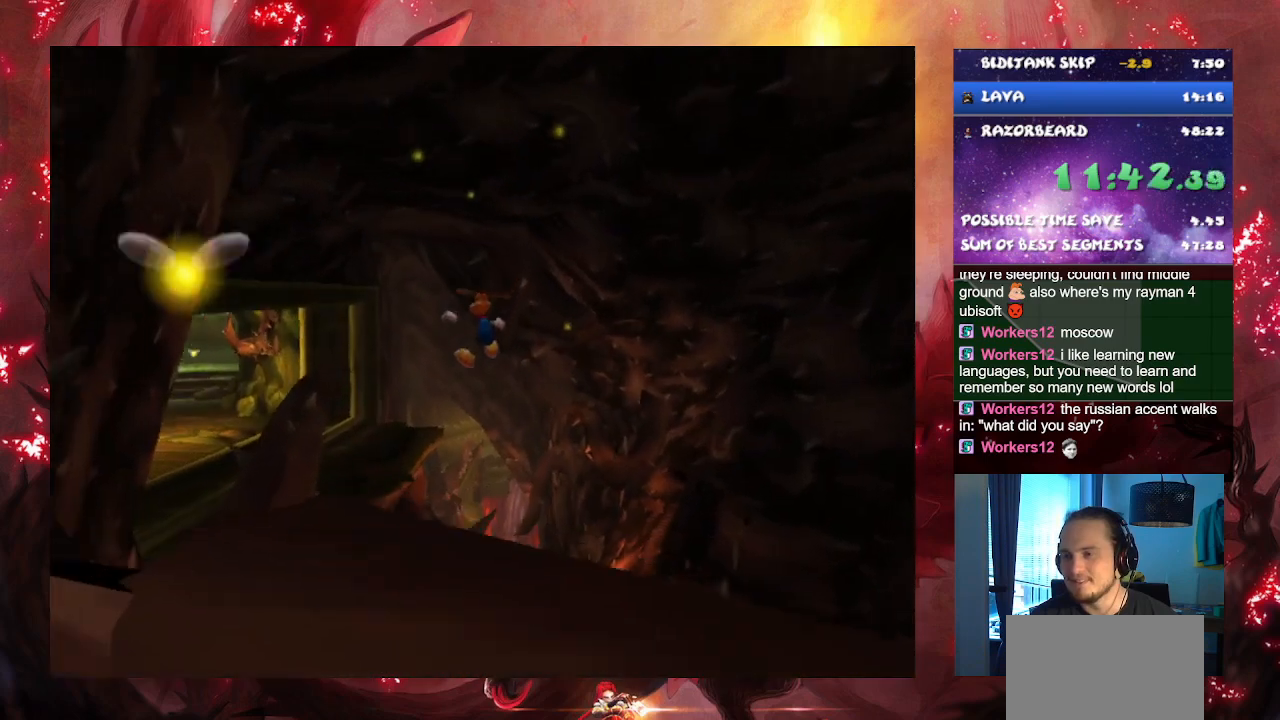
{"buttons": [], "left_stick": "up", "right_stick": "center", "events": []}
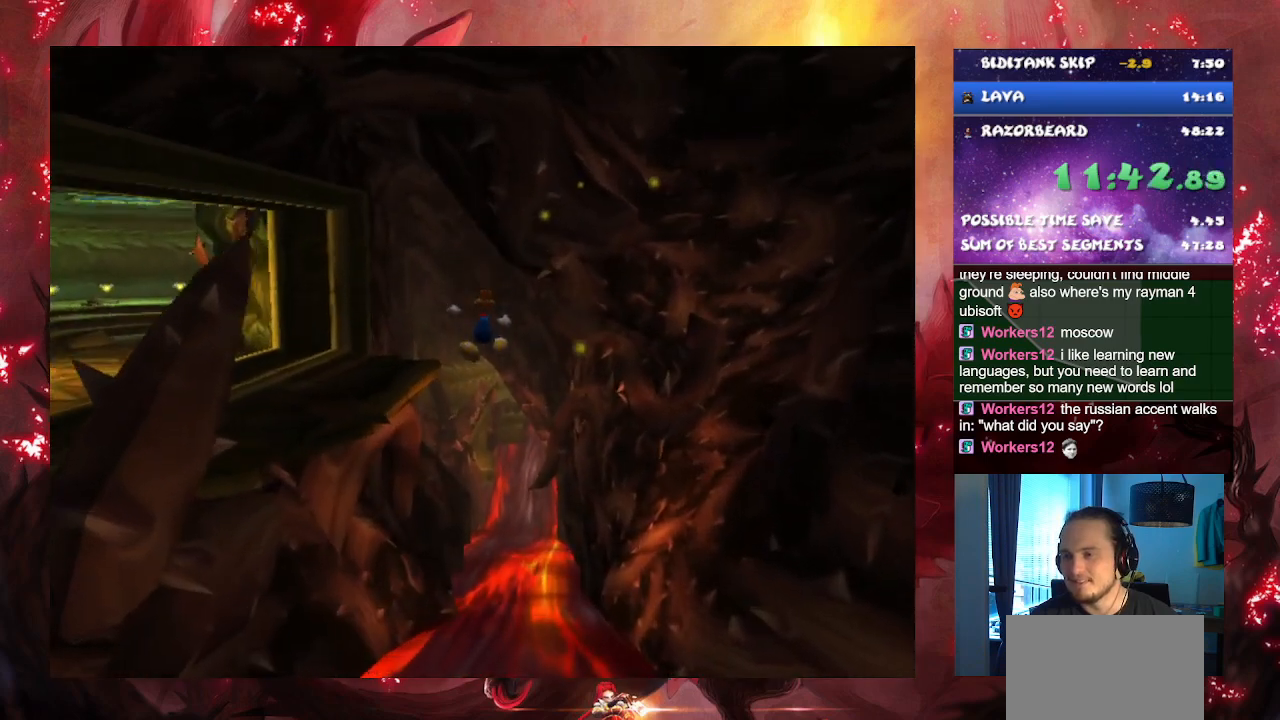
{"buttons": [], "left_stick": "up", "right_stick": "center", "events": []}
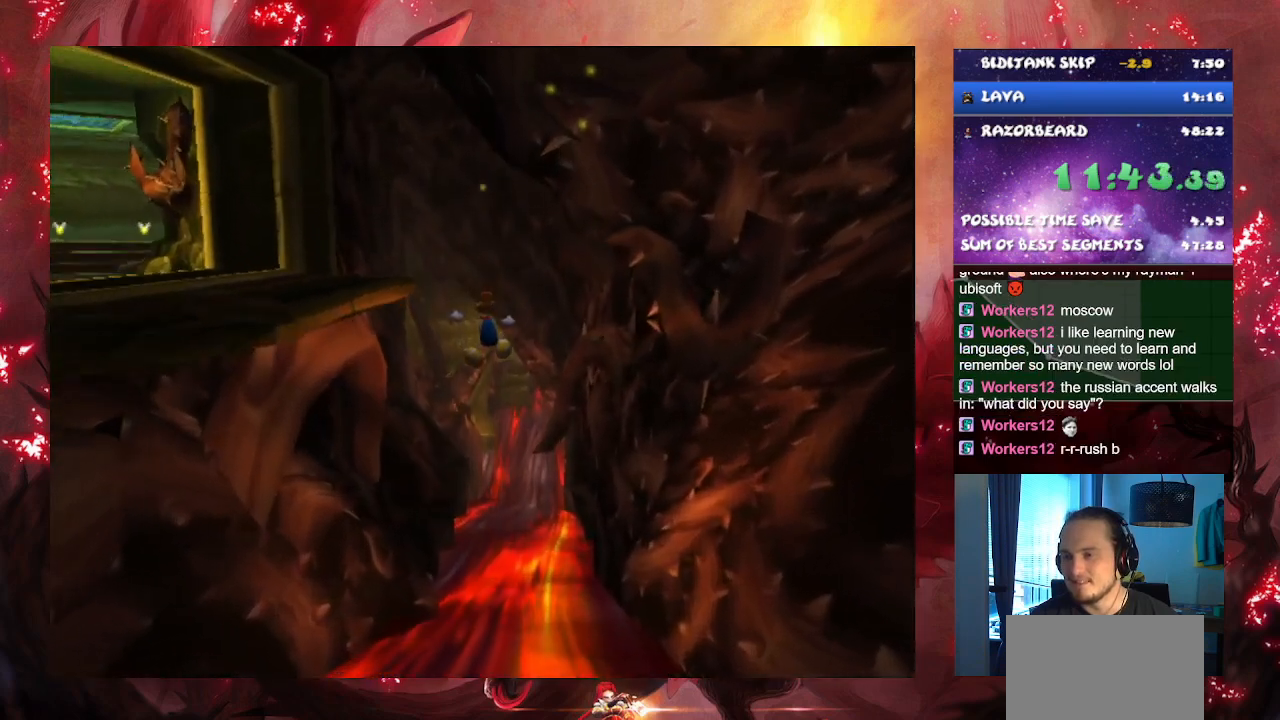
{"buttons": [], "left_stick": "up", "right_stick": "center", "events": [[17, "CROSS", "down"], [167, "CROSS", "up"]]}
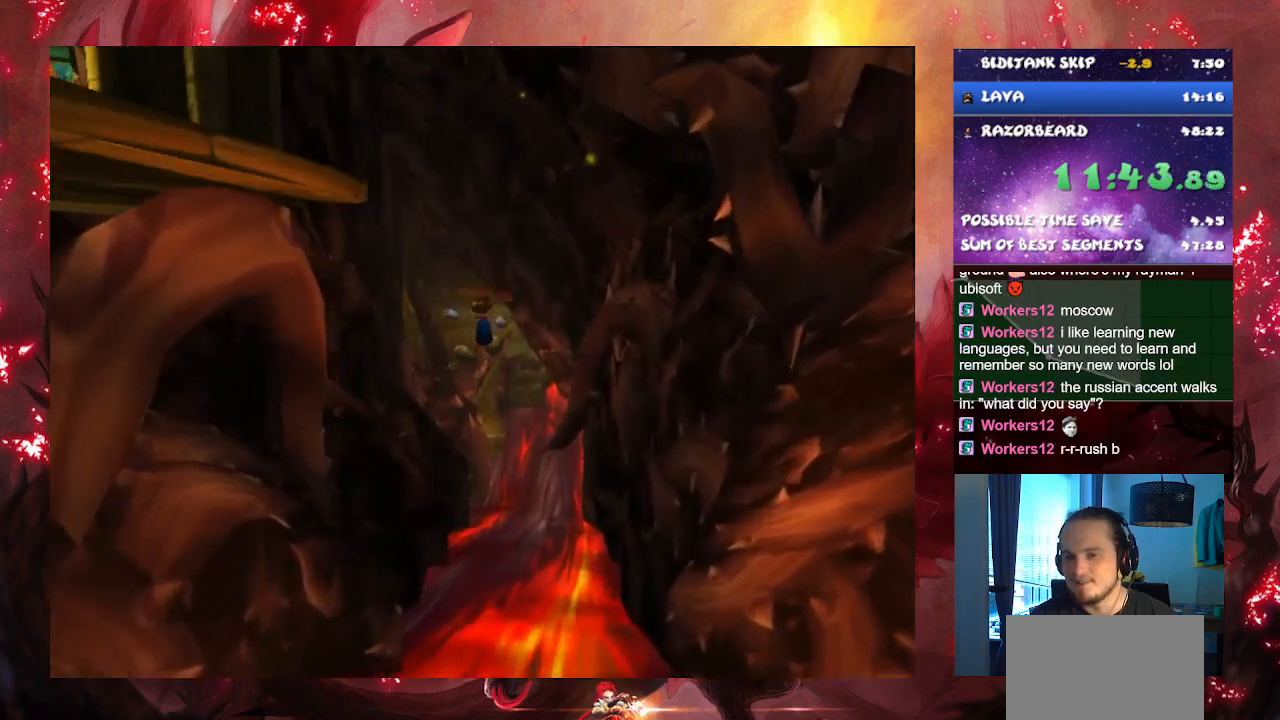
{"buttons": ["CROSS"], "left_stick": "up", "right_stick": "center", "events": [[467, "CROSS", "down"]]}
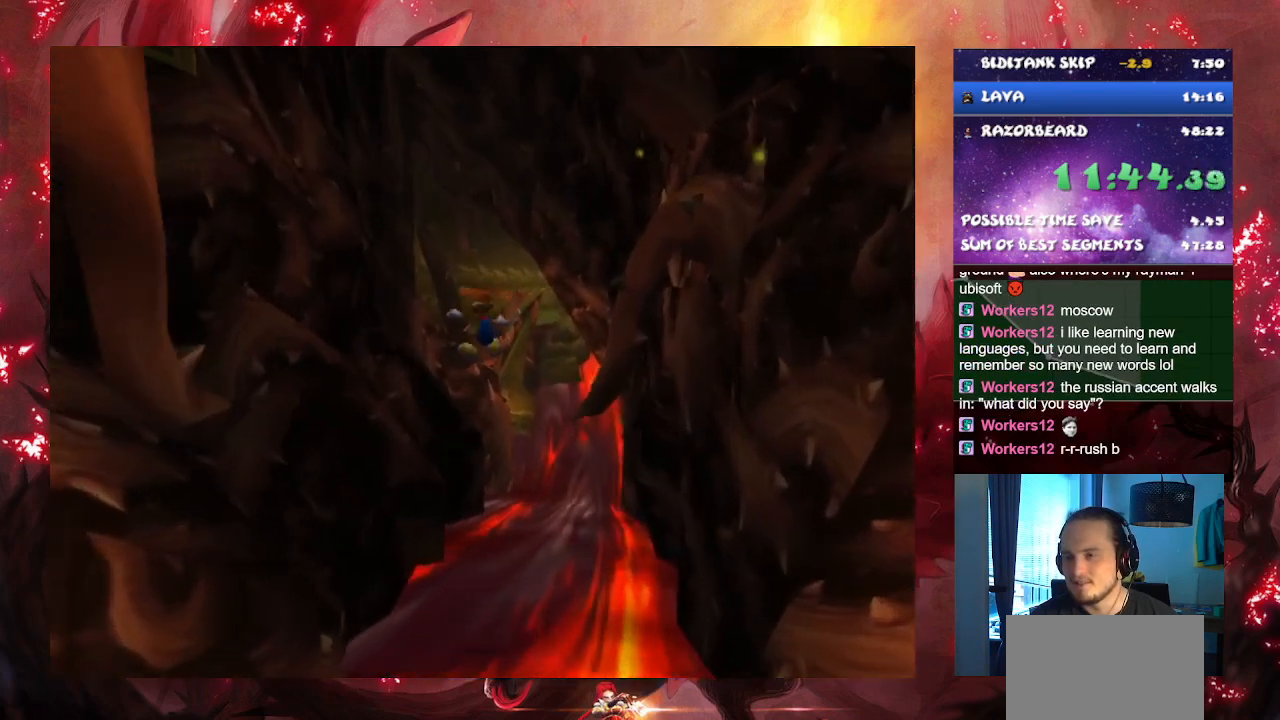
{"buttons": ["CROSS"], "left_stick": "up", "right_stick": "center", "events": [[67, "CROSS", "up"], [200, "CROSS", "down"], [234, "CROSS", "up"], [451, "CROSS", "down"]]}
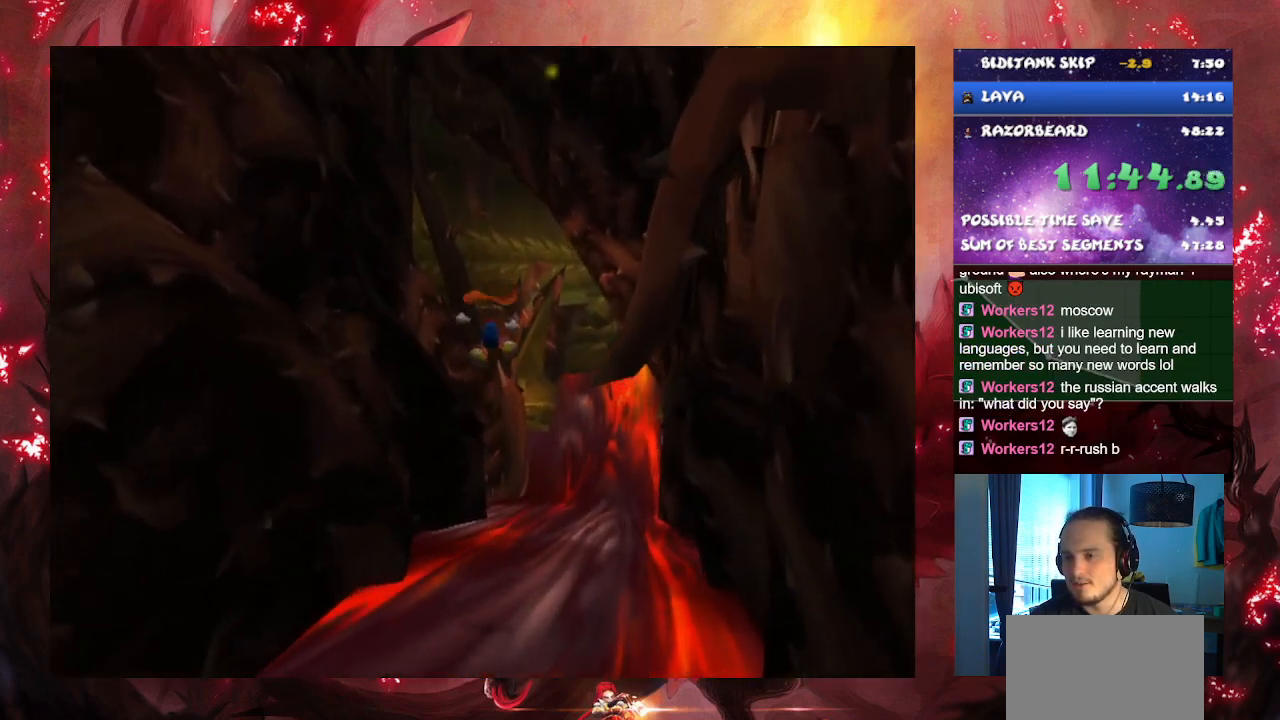
{"buttons": ["CROSS"], "left_stick": "up", "right_stick": "center", "events": [[66, "CROSS", "up"], [133, "CROSS", "down"], [300, "CROSS", "up"], [383, "CROSS", "down"]]}
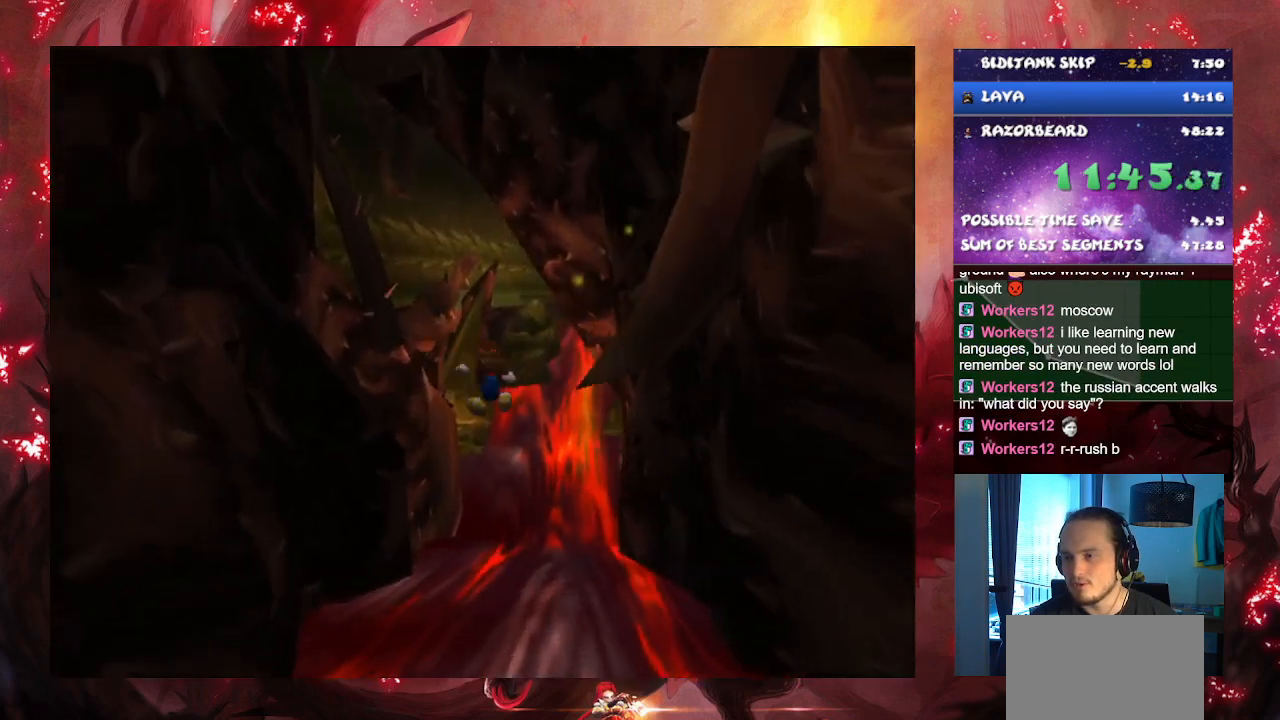
{"buttons": ["CROSS"], "left_stick": "up", "right_stick": "center", "events": [[17, "CROSS", "up"], [184, "CROSS", "down"], [300, "CROSS", "up"], [384, "CROSS", "down"]]}
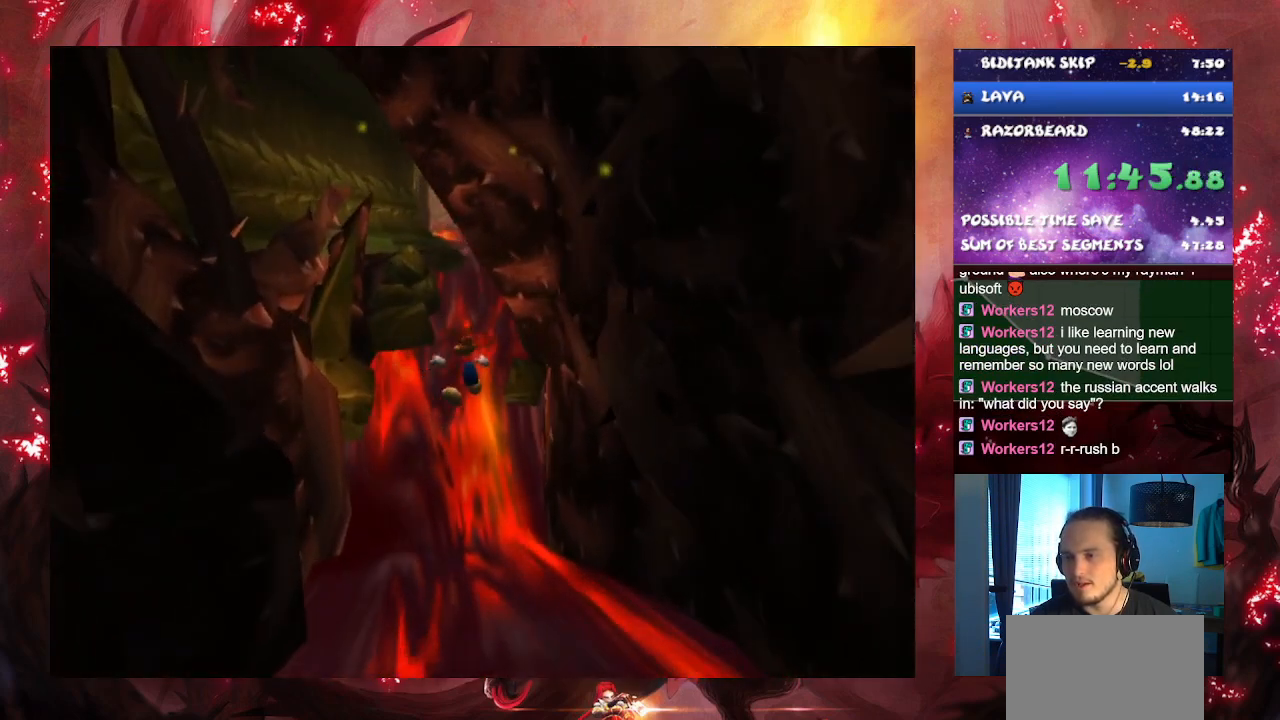
{"buttons": ["CROSS"], "left_stick": "up", "right_stick": "center", "events": [[216, "CROSS", "up"], [250, "CROSS", "down"]]}
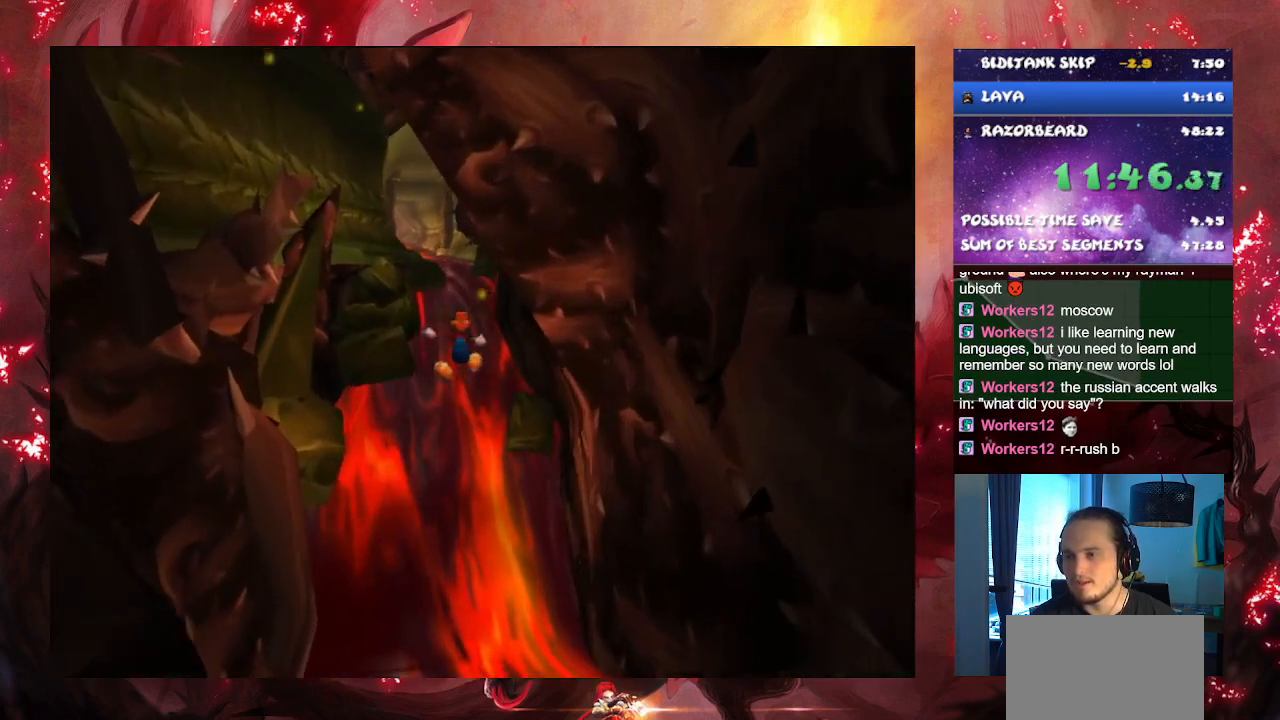
{"buttons": ["CROSS"], "left_stick": "up", "right_stick": "center", "events": [[83, "CROSS", "up"], [184, "CROSS", "down"]]}
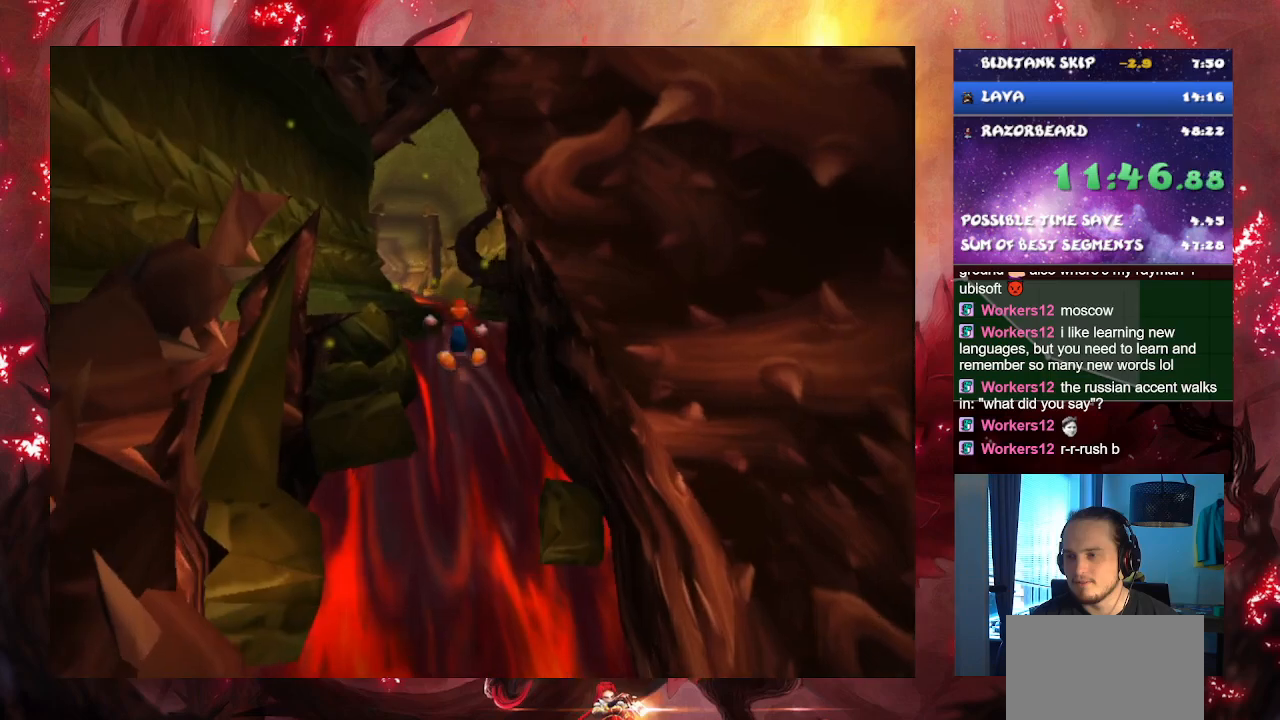
{"buttons": [], "left_stick": "up", "right_stick": "center", "events": [[333, "CROSS", "up"]]}
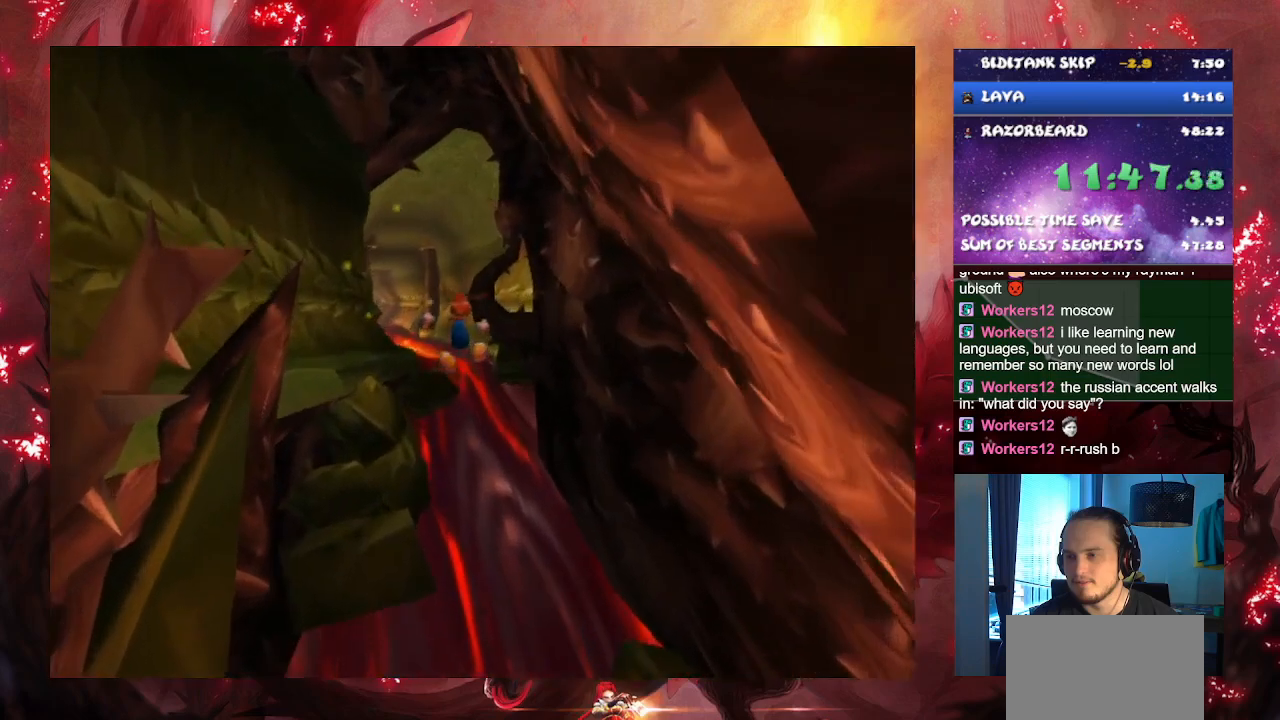
{"buttons": [], "left_stick": "up", "right_stick": "center", "events": [[317, "CROSS", "down"], [451, "CROSS", "up"]]}
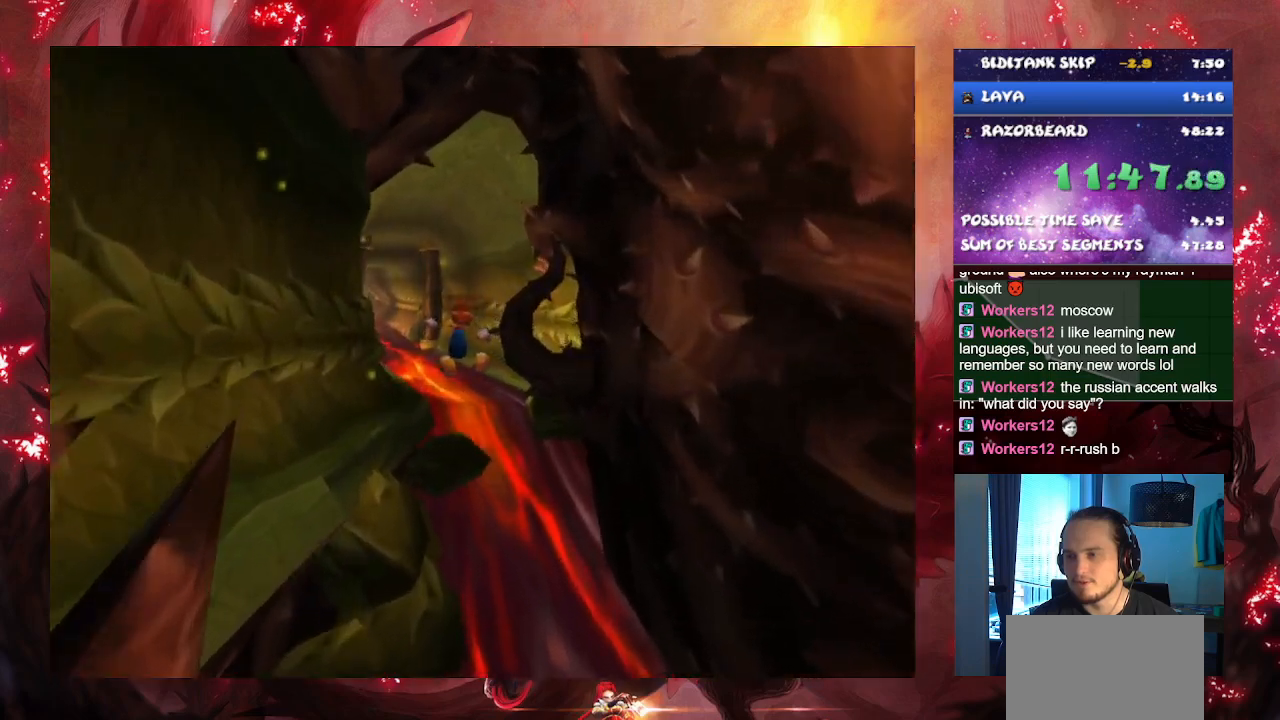
{"buttons": [], "left_stick": "up", "right_stick": "center", "events": [[233, "CROSS", "down"], [433, "CROSS", "up"]]}
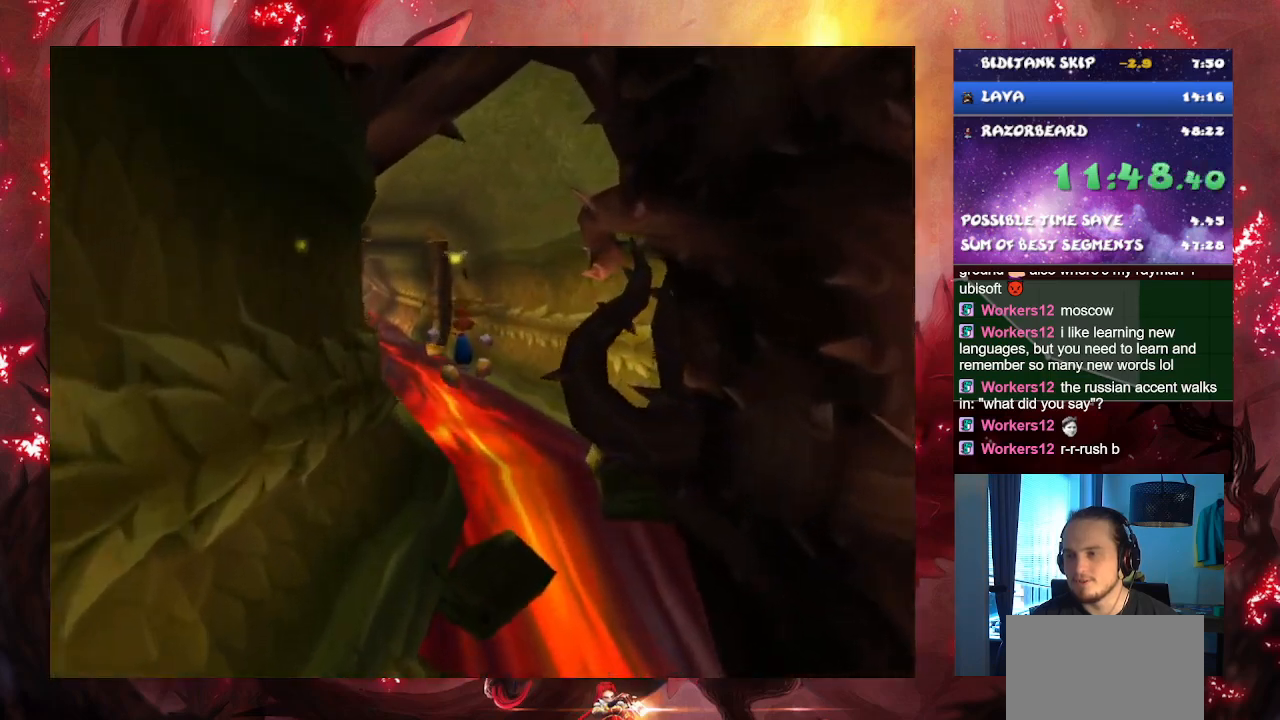
{"buttons": [], "left_stick": "up", "right_stick": "center", "events": [[17, "CROSS", "down"], [150, "CROSS", "up"], [250, "SQUARE", "down"], [400, "SQUARE", "up"]]}
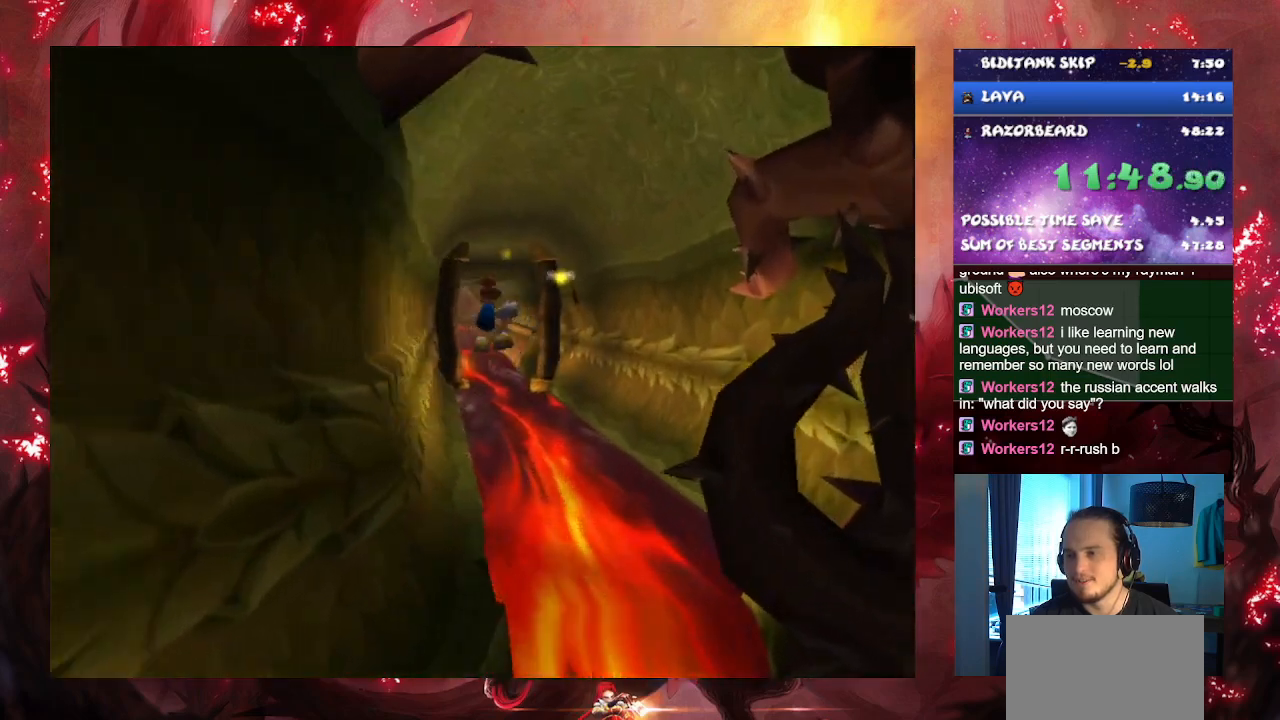
{"buttons": [], "left_stick": "up", "right_stick": "center", "events": [[200, "CROSS", "down"], [400, "CROSS", "up"]]}
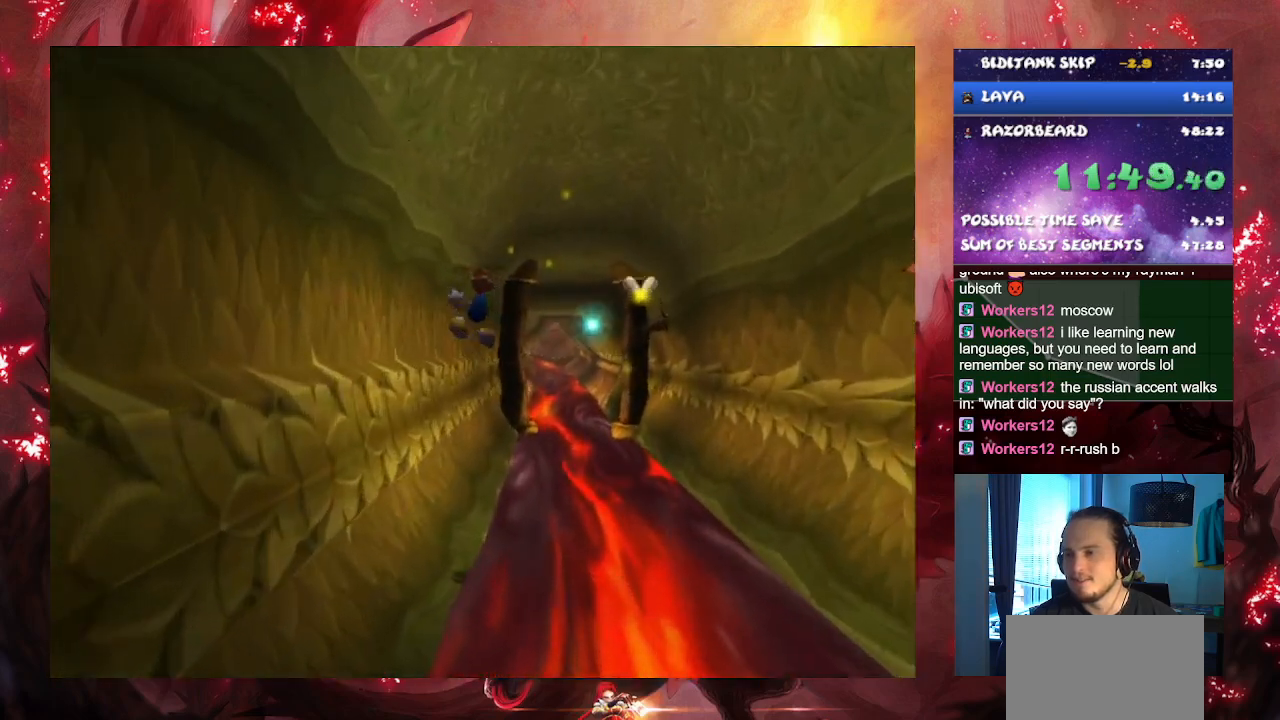
{"buttons": ["CROSS"], "left_stick": "up", "right_stick": "center", "events": [[117, "CROSS", "down"], [284, "CROSS", "up"], [384, "CROSS", "down"]]}
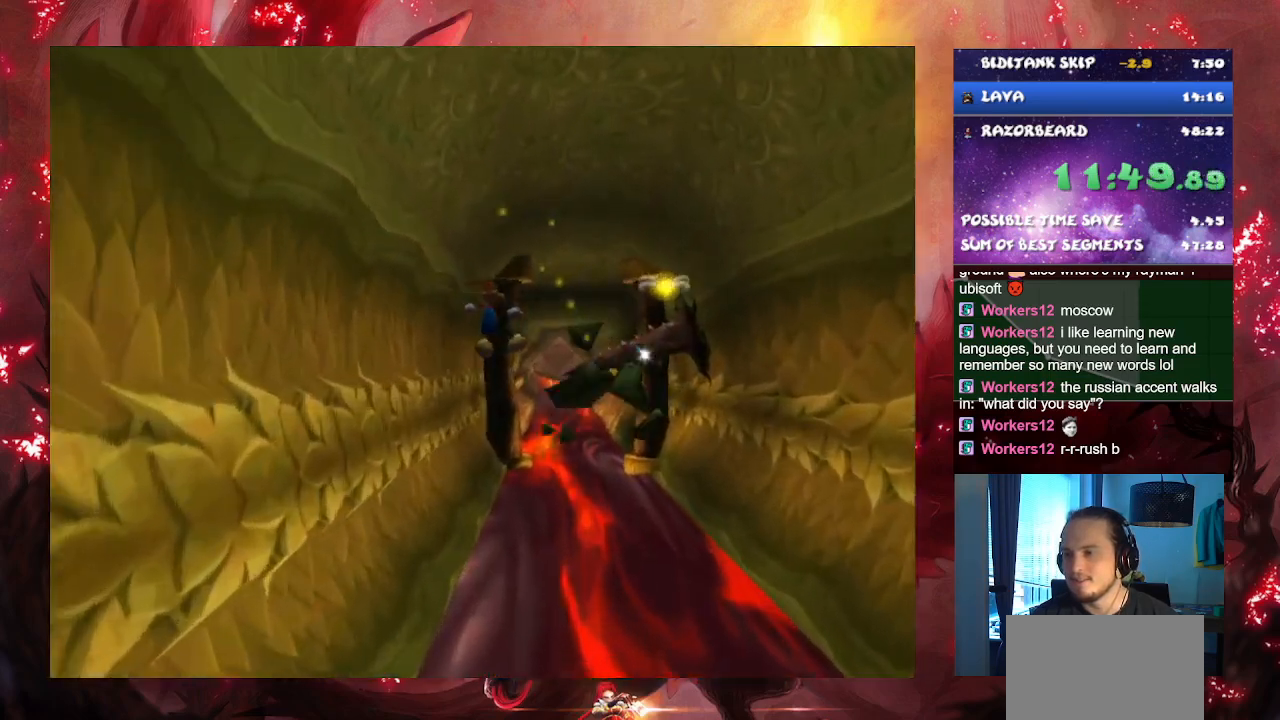
{"buttons": [], "left_stick": "up", "right_stick": "center", "events": [[66, "CROSS", "up"], [333, "SQUARE", "down"], [417, "SQUARE", "up"]]}
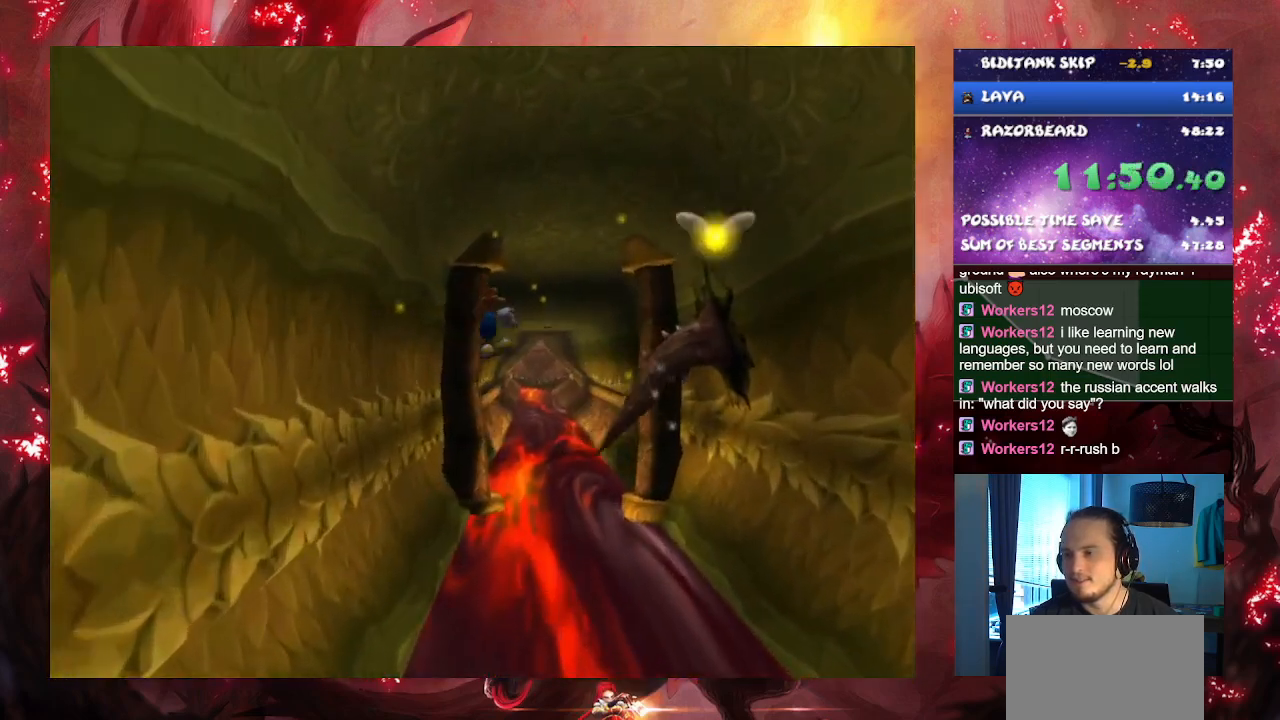
{"buttons": [], "left_stick": "up", "right_stick": "center", "events": [[117, "CROSS", "down"], [384, "CROSS", "up"]]}
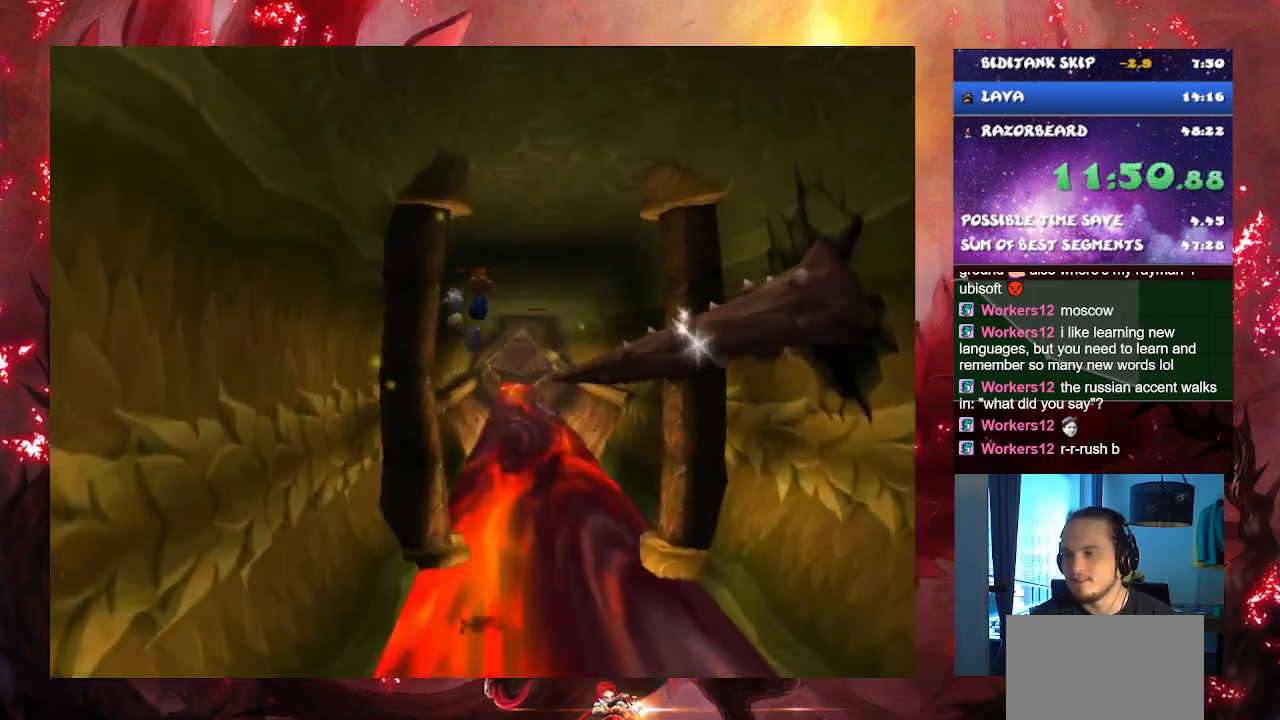
{"buttons": ["CROSS", "SQUARE"], "left_stick": "up", "right_stick": "center", "events": [[250, "CROSS", "down"], [500, "SQUARE", "down"]]}
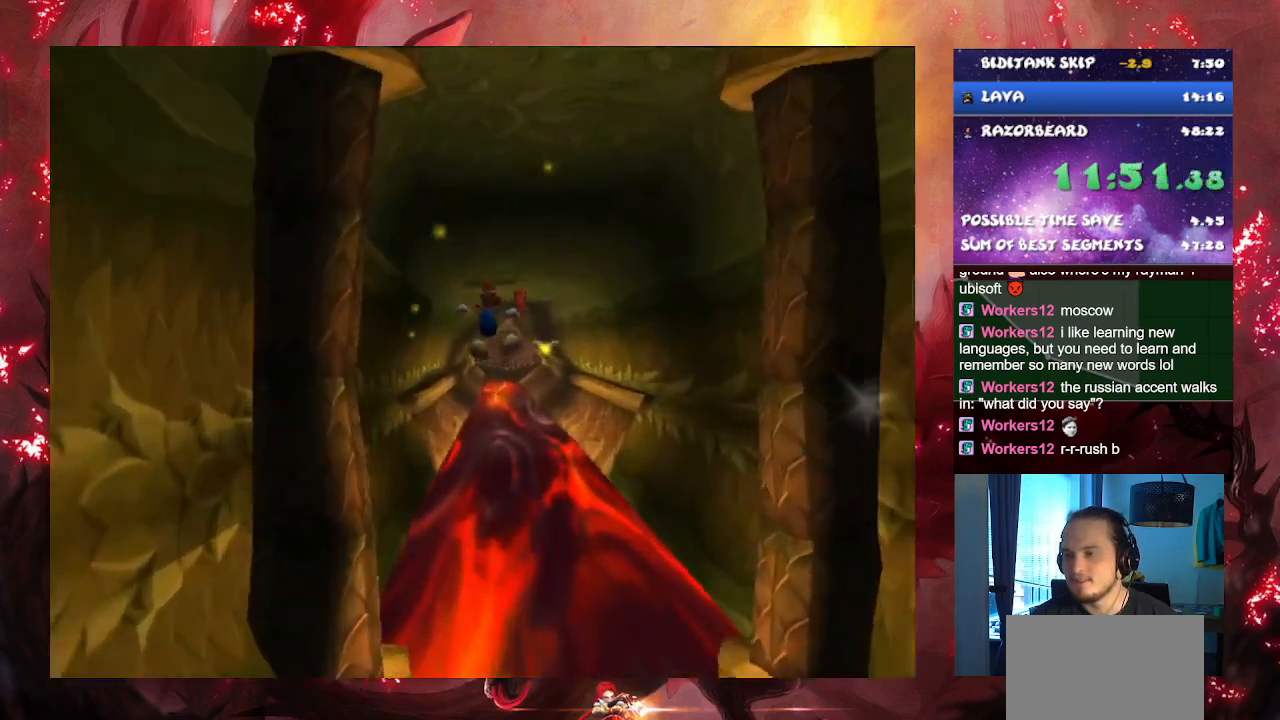
{"buttons": [], "left_stick": "up", "right_stick": "center", "events": [[67, "CROSS", "up"], [100, "SQUARE", "up"]]}
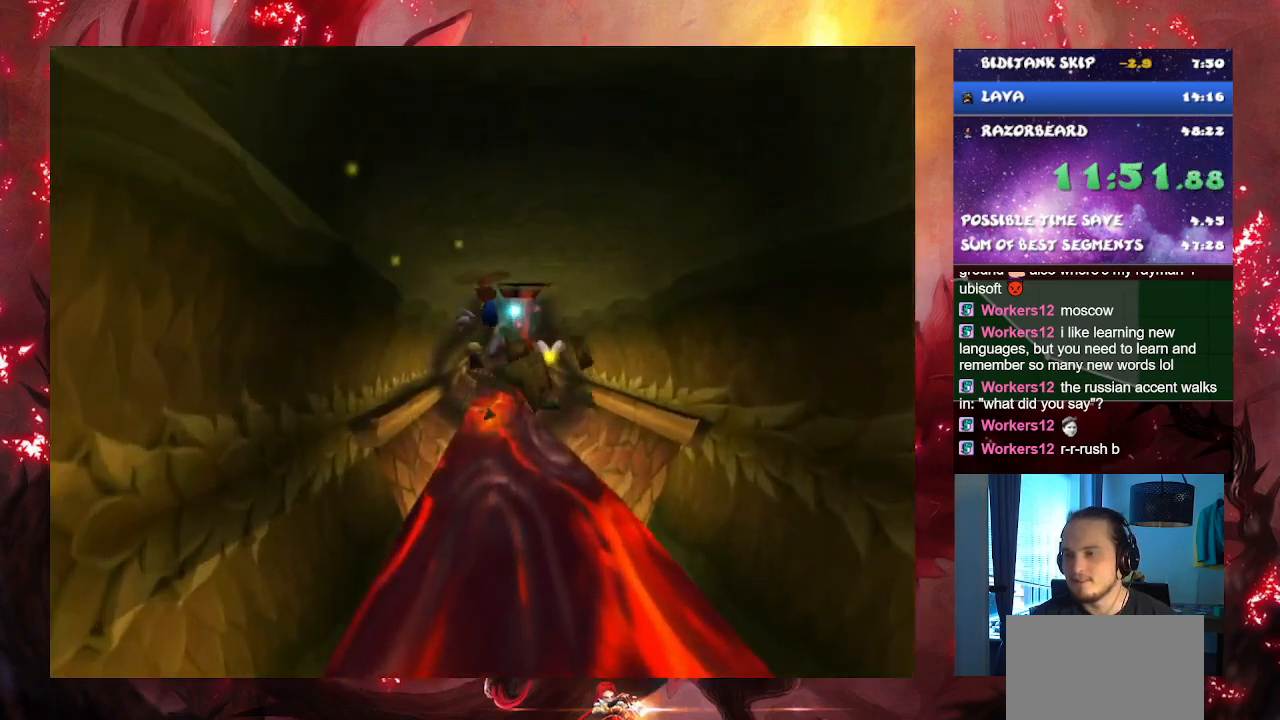
{"buttons": ["CROSS"], "left_stick": "up", "right_stick": "center", "events": [[33, "CROSS", "down"], [283, "CROSS", "up"], [500, "CROSS", "down"]]}
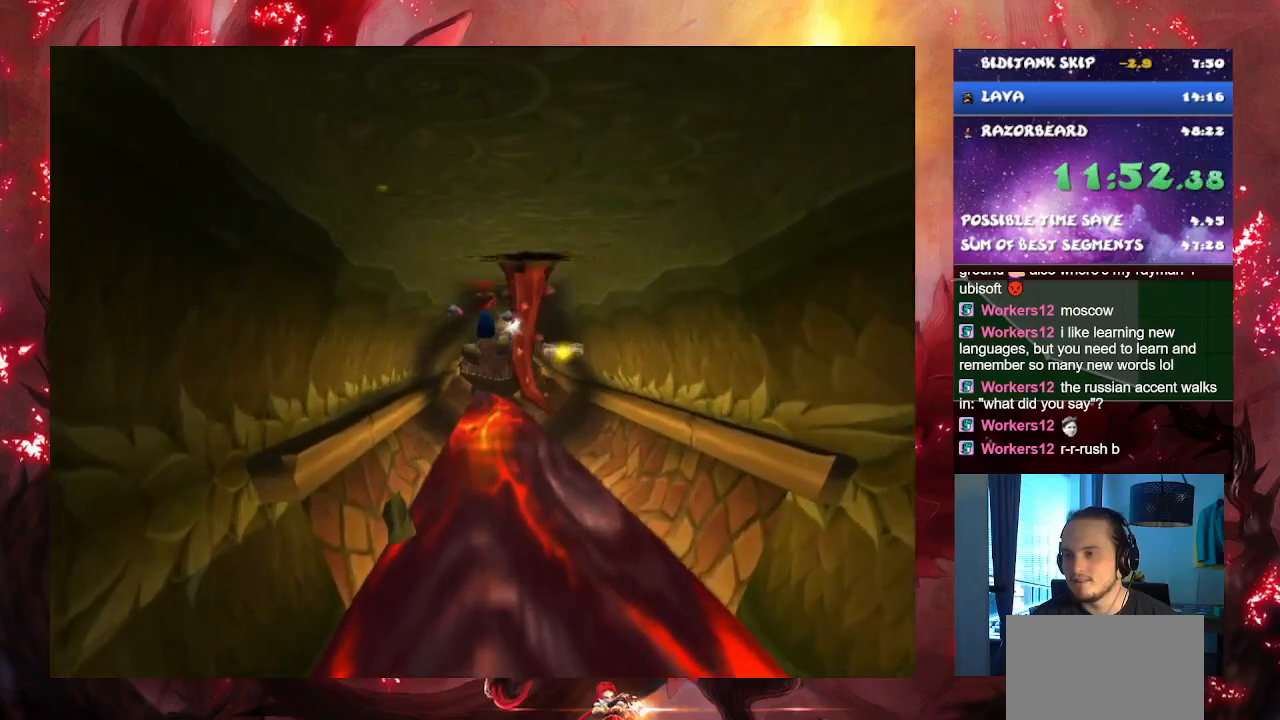
{"buttons": [], "left_stick": "up", "right_stick": "center", "events": [[184, "CROSS", "up"]]}
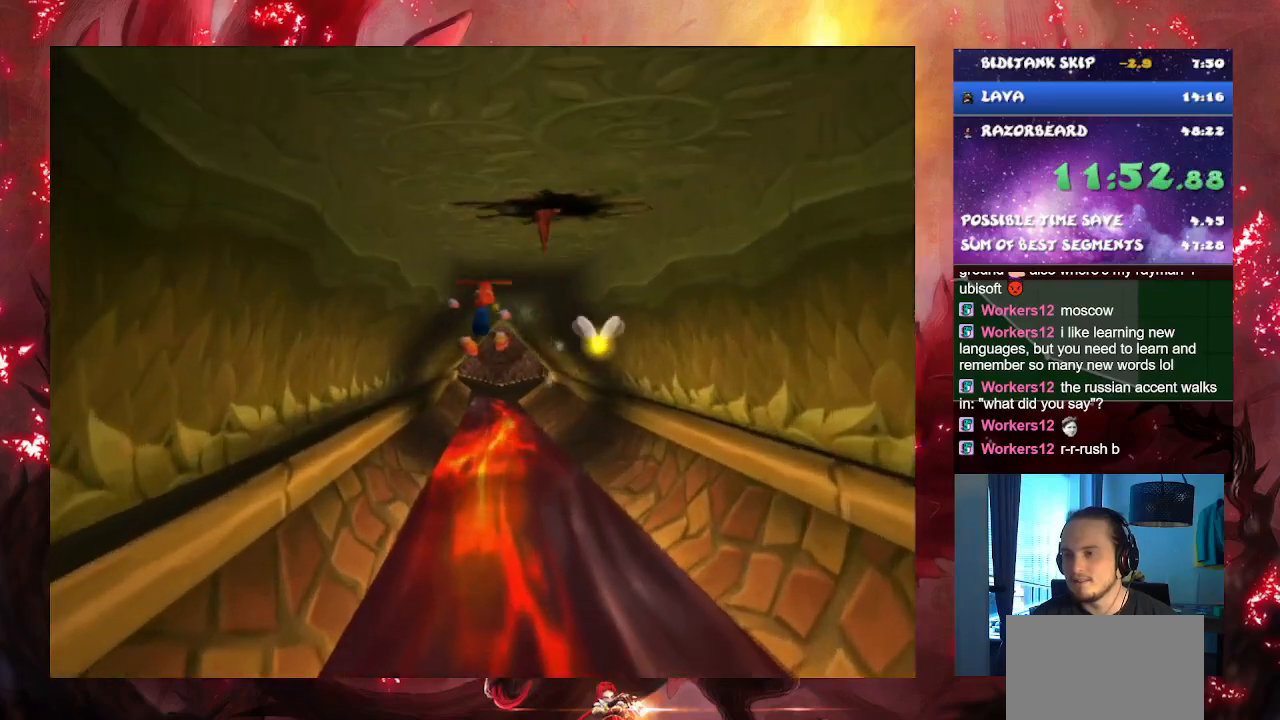
{"buttons": [], "left_stick": "up", "right_stick": "center", "events": [[83, "CROSS", "down"], [216, "CROSS", "up"], [317, "CROSS", "down"], [467, "CROSS", "up"]]}
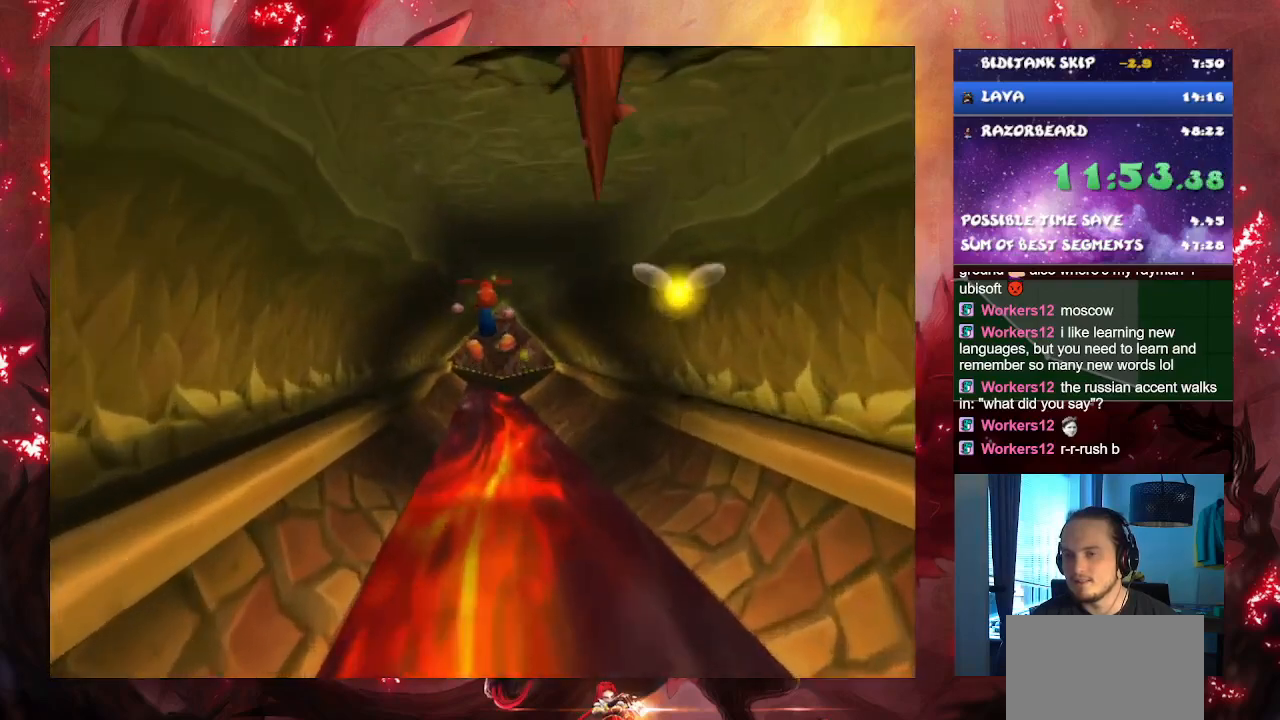
{"buttons": ["CROSS"], "left_stick": "up", "right_stick": "center", "events": [[50, "CROSS", "down"], [134, "CROSS", "up"], [267, "CROSS", "down"], [400, "CROSS", "up"], [467, "CROSS", "down"]]}
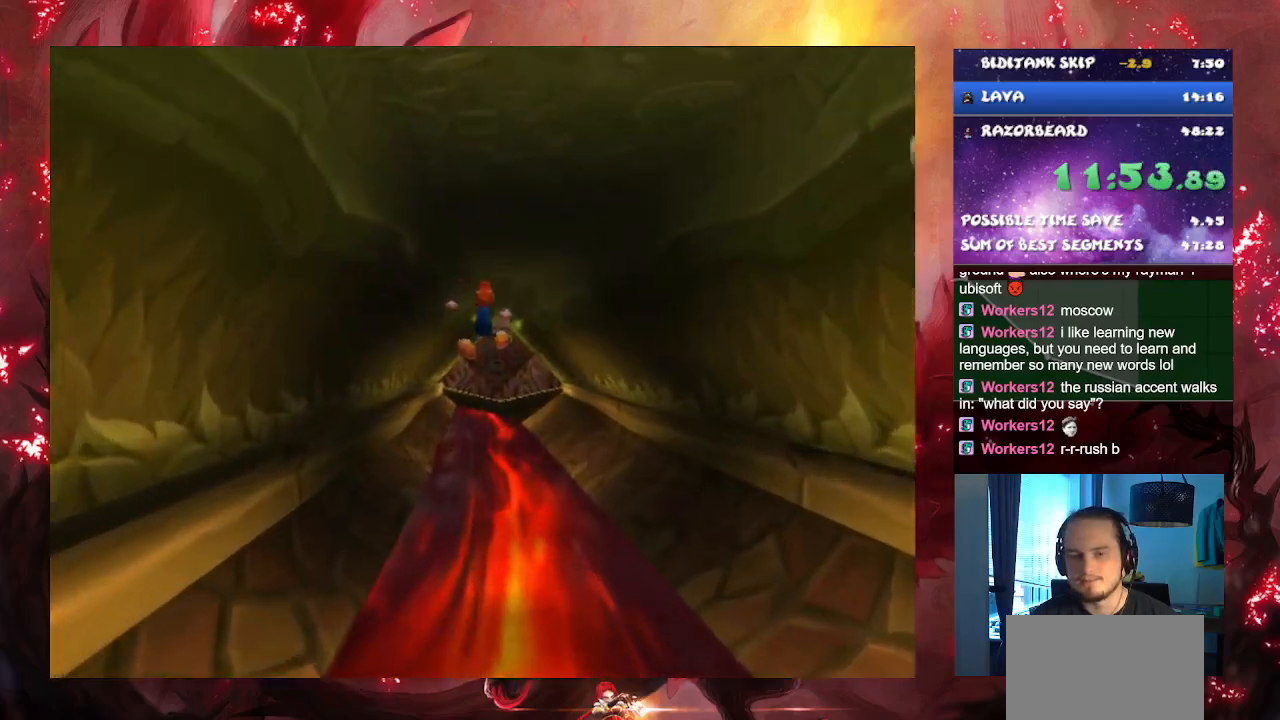
{"buttons": [], "left_stick": "up", "right_stick": "center", "events": [[100, "CROSS", "up"], [166, "CROSS", "down"], [300, "CROSS", "up"]]}
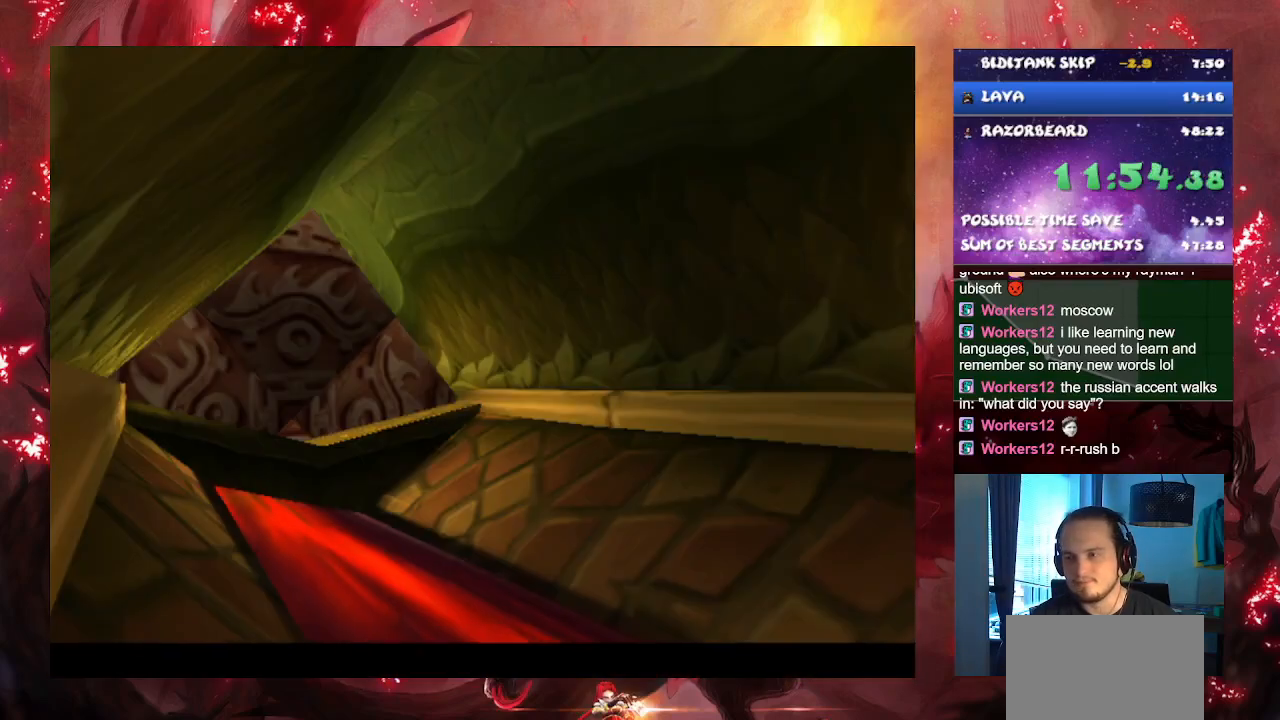
{"buttons": [], "left_stick": "center", "right_stick": "center", "events": [[267, "left_stick", "center"]]}